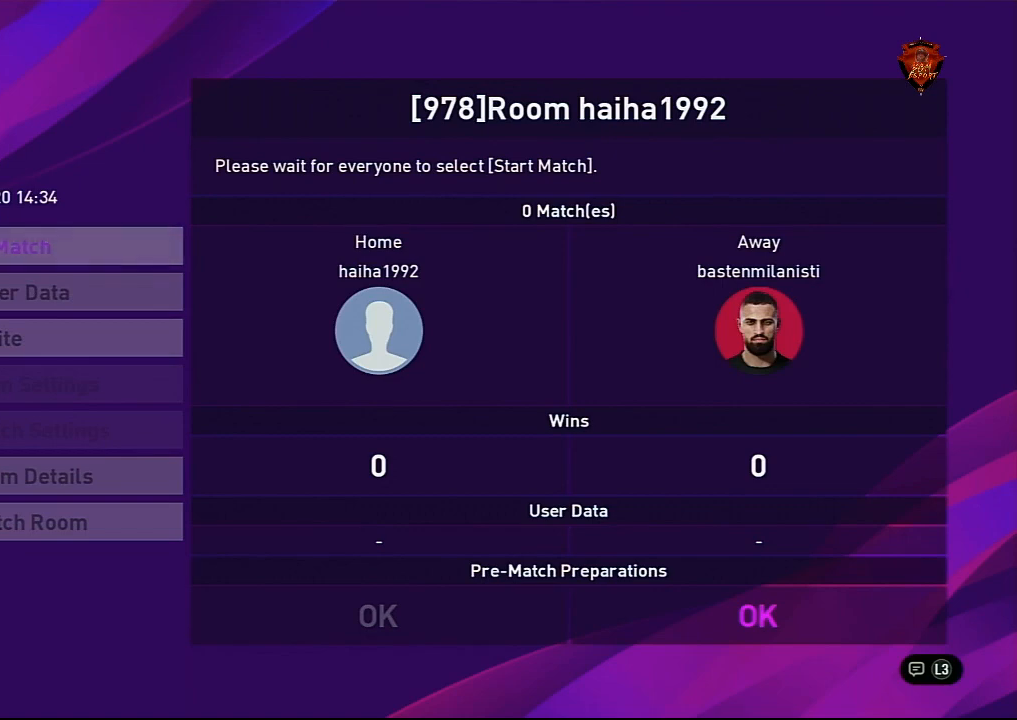
Gameplay with a controller (PlayStation layout); each line is a JSON object with the inputs held at the frame after it. "events" lists button and stick changes between this image and that frame as [ms after this image, input, new state], when the widget could be followed in between.
{"buttons": [], "left_stick": "center", "right_stick": "center", "events": [[134, "CROSS", "down"], [267, "CROSS", "up"]]}
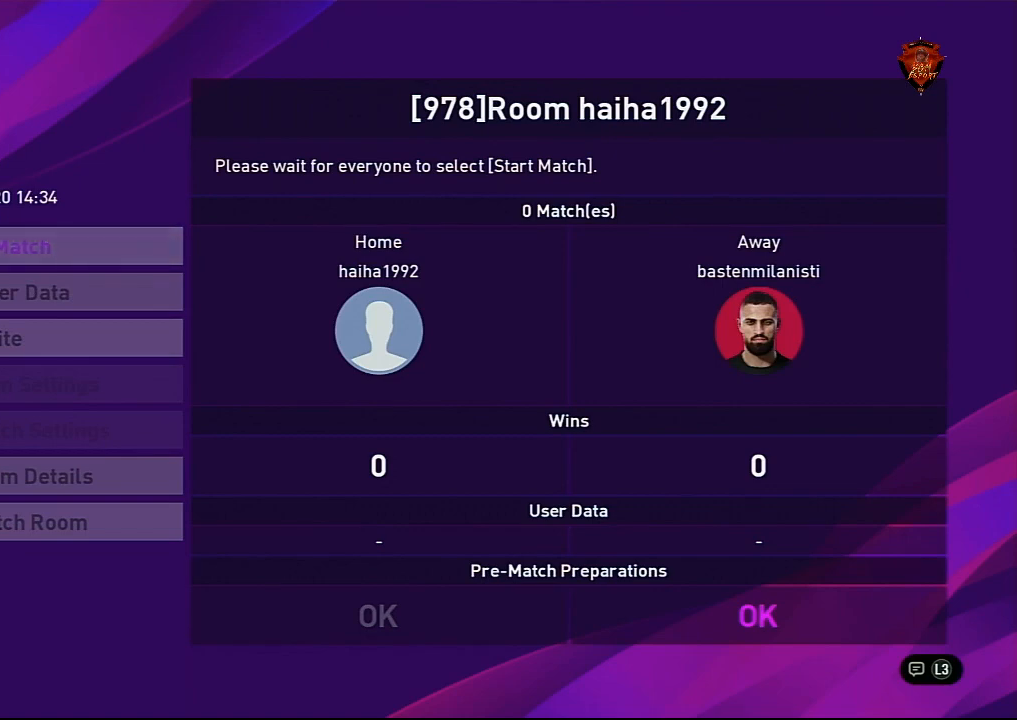
{"buttons": [], "left_stick": "up", "right_stick": "center", "events": [[267, "left_stick", "up"]]}
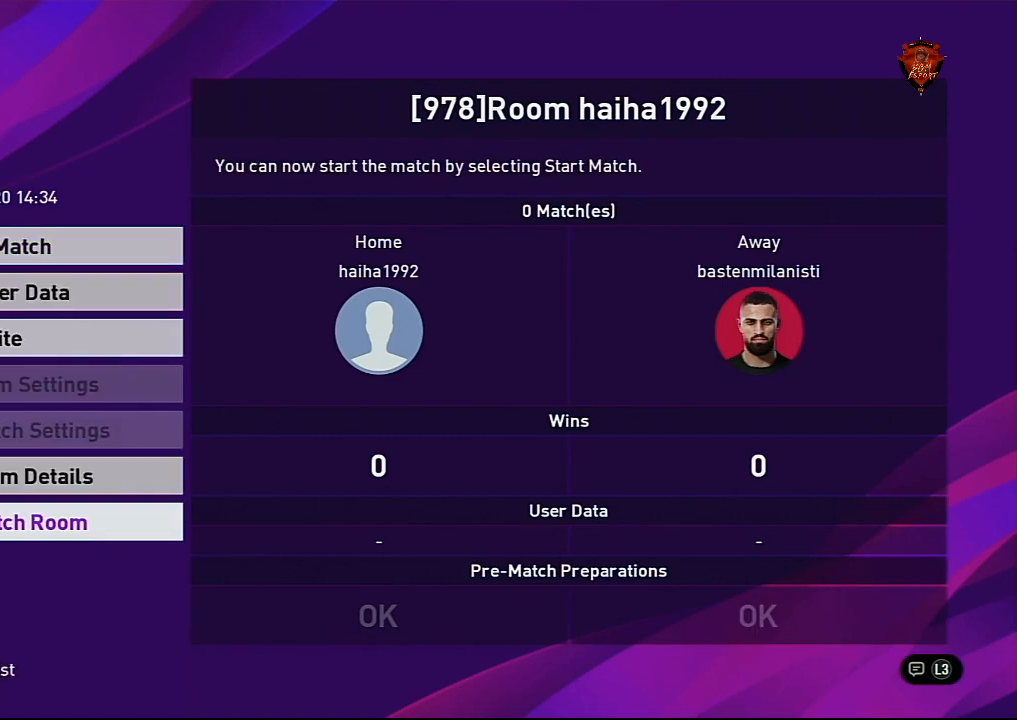
{"buttons": [], "left_stick": "center", "right_stick": "center", "events": [[34, "left_stick", "center"], [200, "CIRCLE", "down"], [334, "CIRCLE", "up"]]}
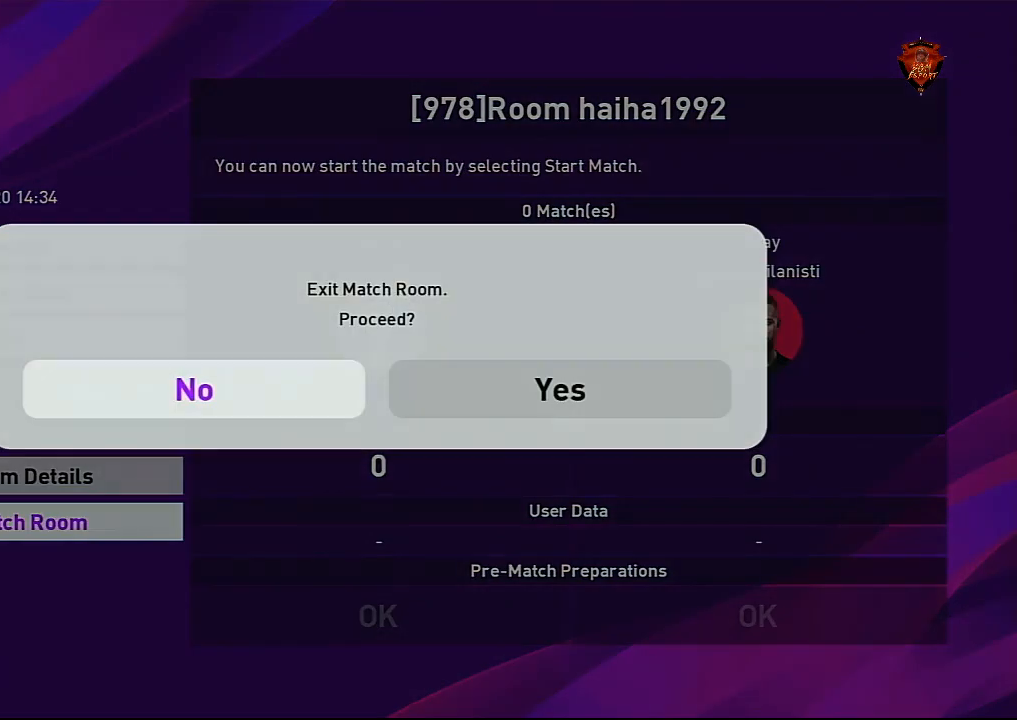
{"buttons": [], "left_stick": "center", "right_stick": "center", "events": [[33, "left_stick", "right"], [200, "left_stick", "center"], [300, "CIRCLE", "down"], [434, "CIRCLE", "up"]]}
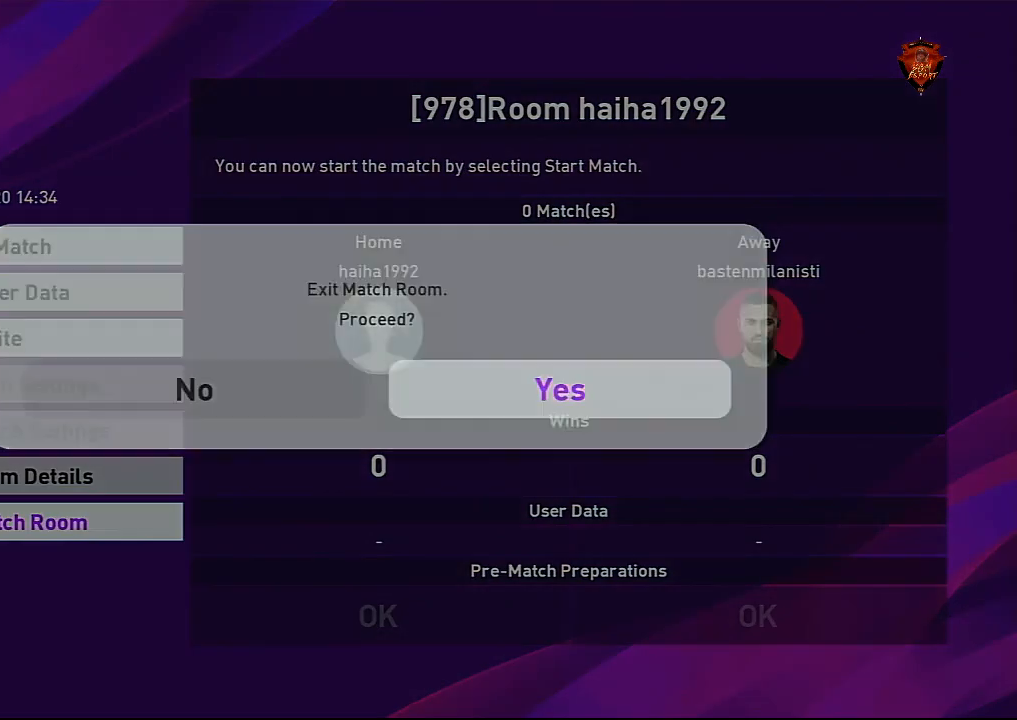
{"buttons": [], "left_stick": "center", "right_stick": "center", "events": []}
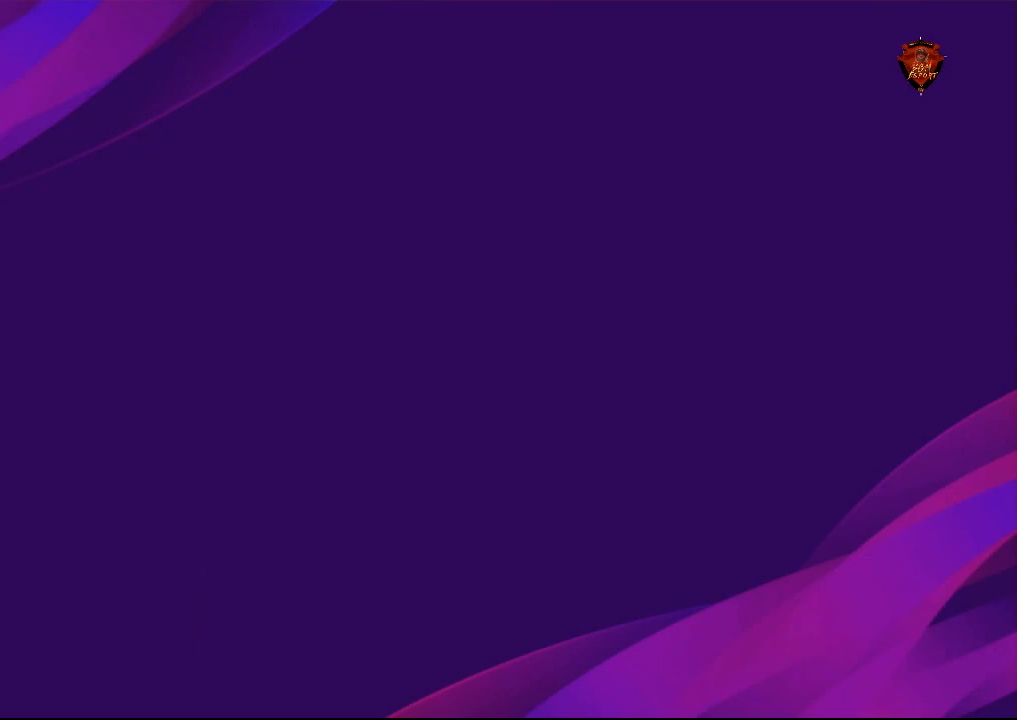
{"buttons": [], "left_stick": "center", "right_stick": "center", "events": []}
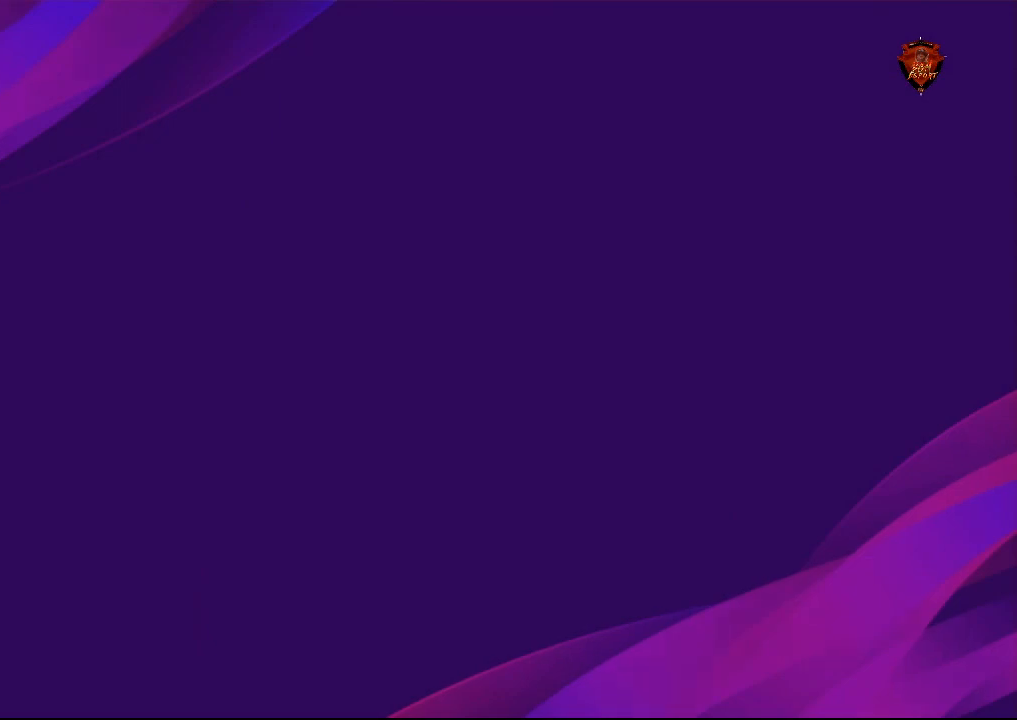
{"buttons": [], "left_stick": "center", "right_stick": "center", "events": []}
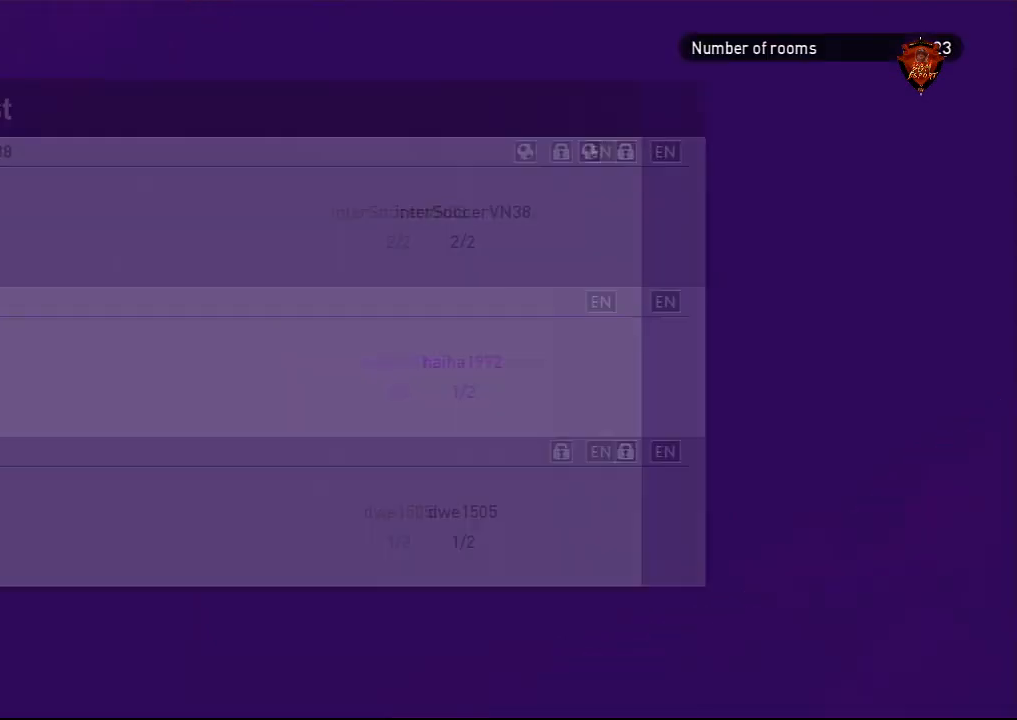
{"buttons": [], "left_stick": "center", "right_stick": "center", "events": []}
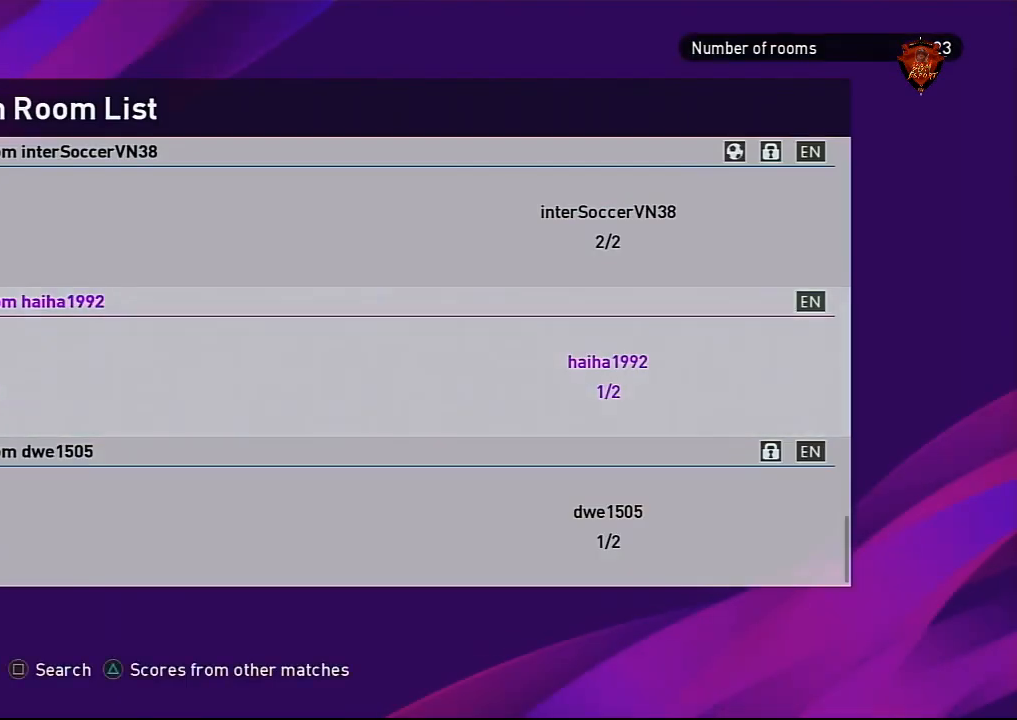
{"buttons": [], "left_stick": "center", "right_stick": "center", "events": [[134, "left_stick", "down"], [334, "left_stick", "center"]]}
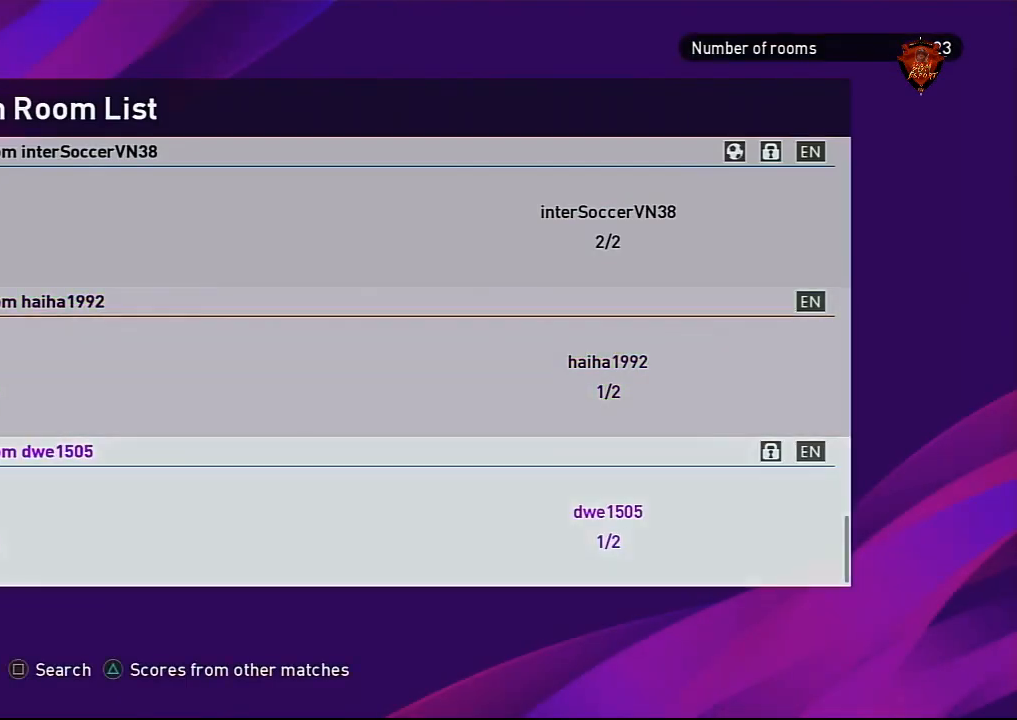
{"buttons": [], "left_stick": "up-left", "right_stick": "center", "events": [[33, "left_stick", "up"], [400, "left_stick", "center"], [467, "left_stick", "up-left"]]}
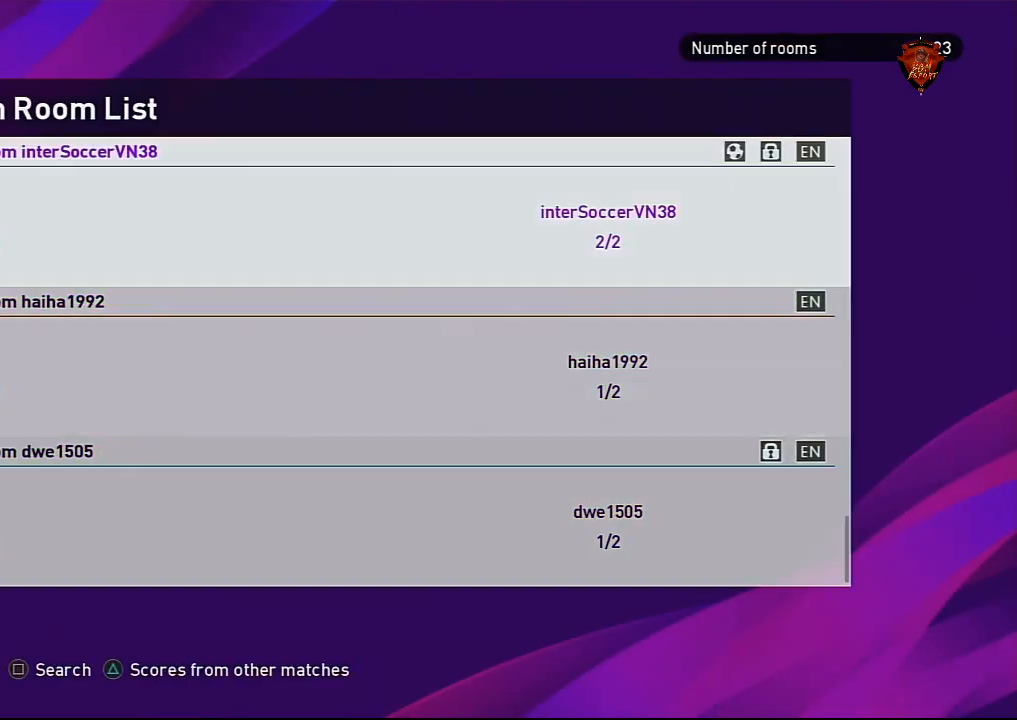
{"buttons": [], "left_stick": "up", "right_stick": "center", "events": [[100, "left_stick", "center"], [167, "left_stick", "up-left"], [301, "left_stick", "up"]]}
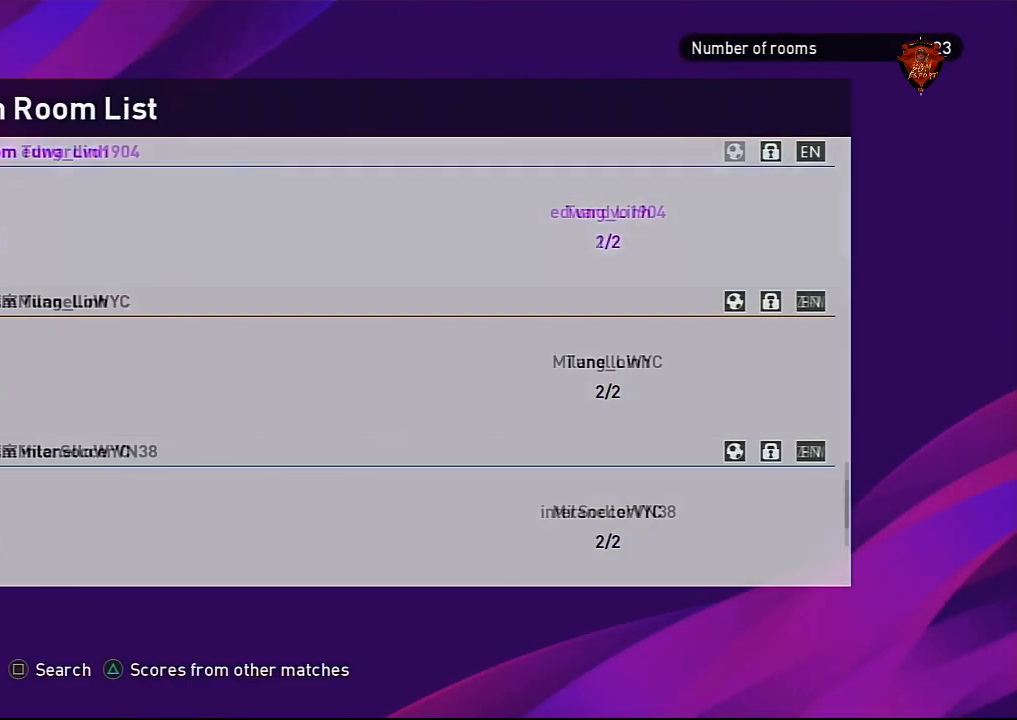
{"buttons": [], "left_stick": "center", "right_stick": "center", "events": [[34, "left_stick", "center"], [134, "left_stick", "up-left"], [234, "left_stick", "up"], [434, "left_stick", "center"]]}
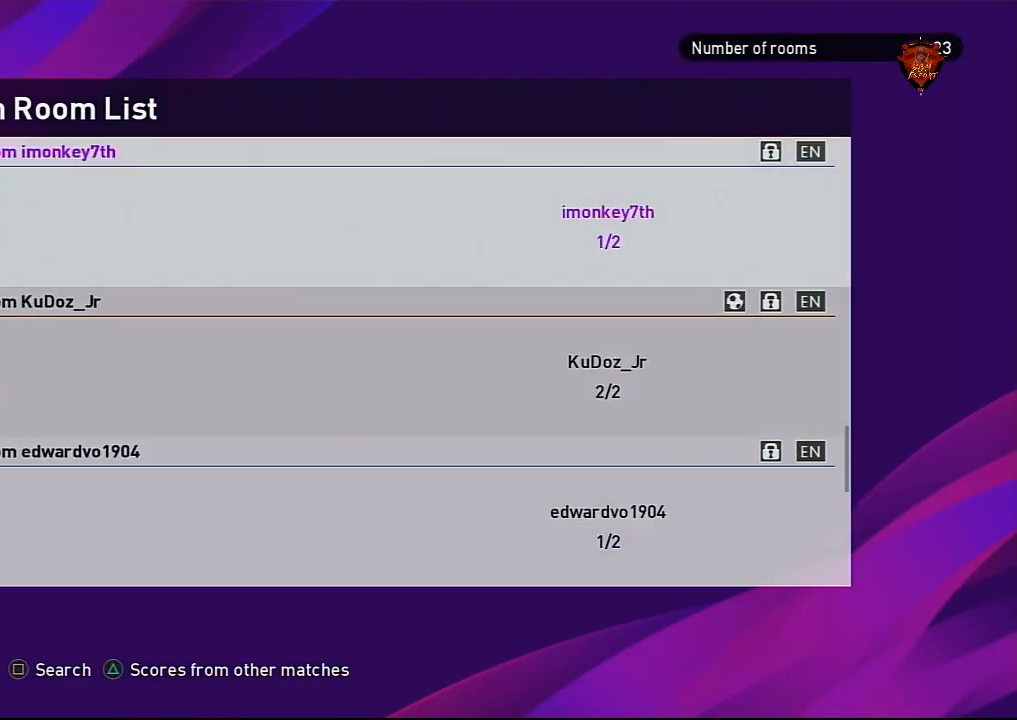
{"buttons": [], "left_stick": "up-left", "right_stick": "center", "events": [[33, "left_stick", "up"], [167, "left_stick", "center"], [267, "left_stick", "up-left"], [367, "left_stick", "center"], [467, "left_stick", "up-left"]]}
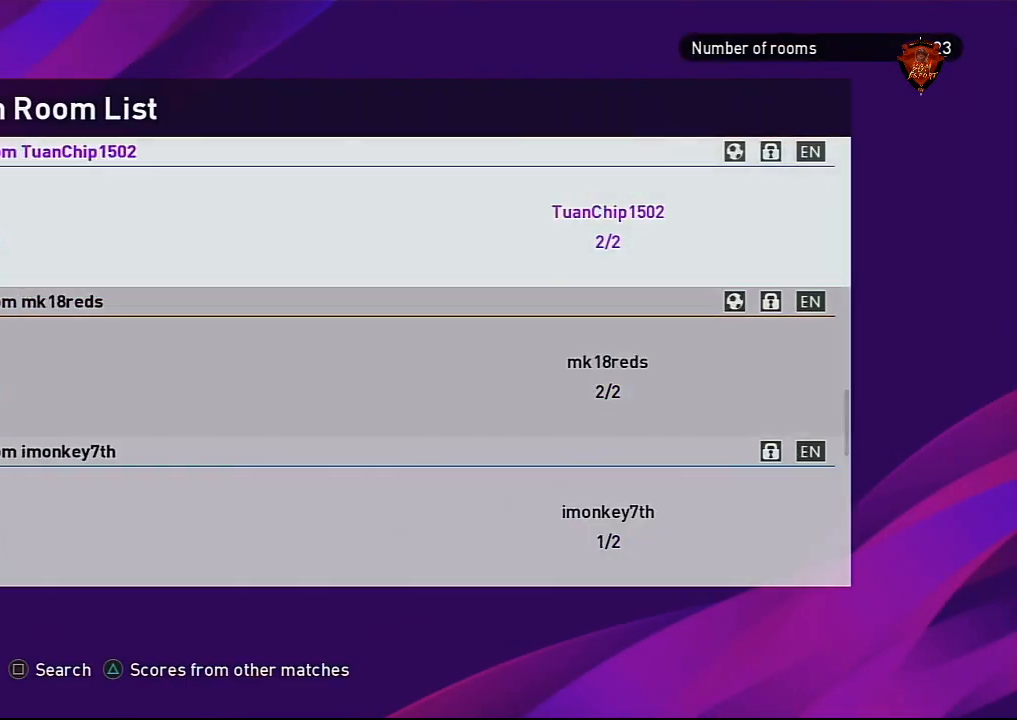
{"buttons": [], "left_stick": "up-left", "right_stick": "center", "events": [[100, "left_stick", "center"], [167, "left_stick", "up-left"]]}
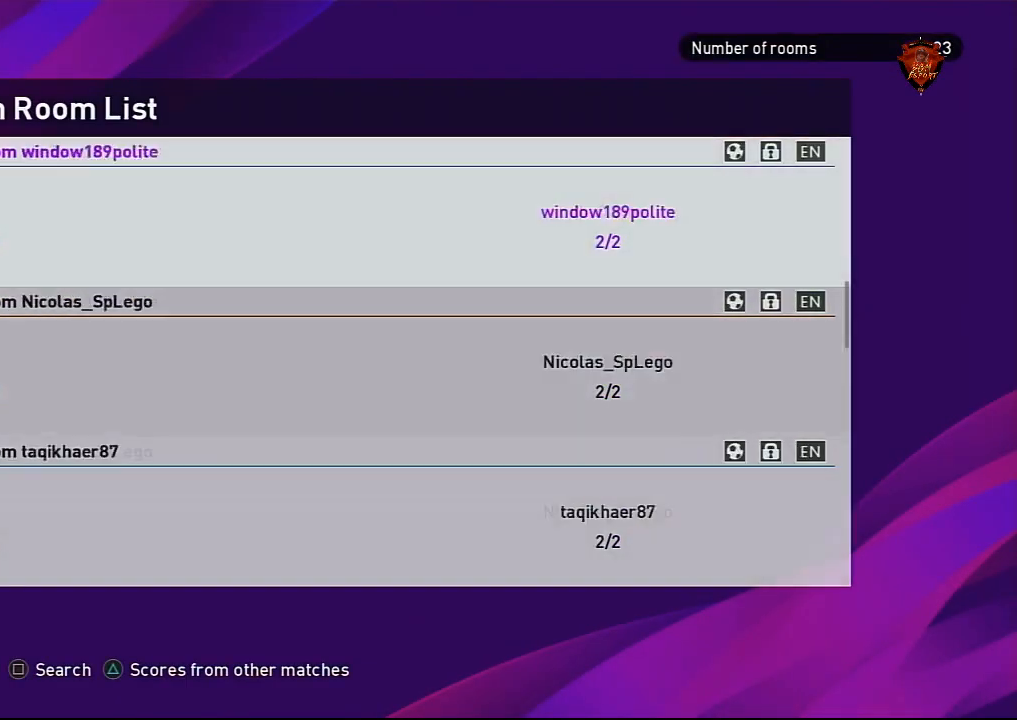
{"buttons": [], "left_stick": "center", "right_stick": "center", "events": [[467, "left_stick", "center"]]}
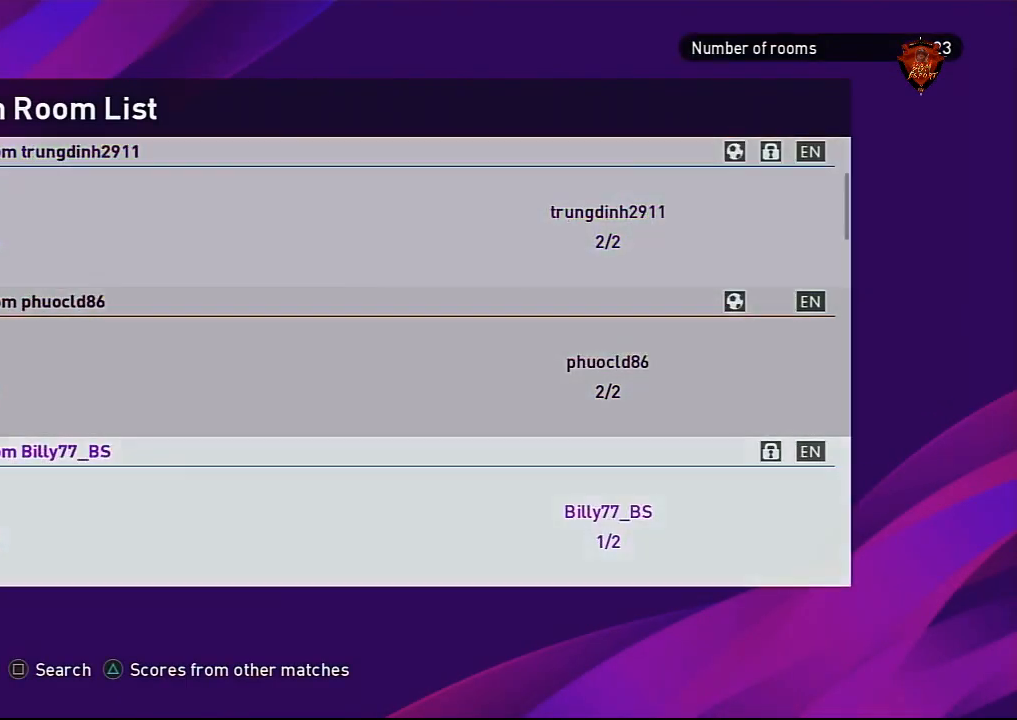
{"buttons": [], "left_stick": "up", "right_stick": "center", "events": [[34, "CROSS", "down"], [67, "CROSS", "up"], [434, "left_stick", "up"]]}
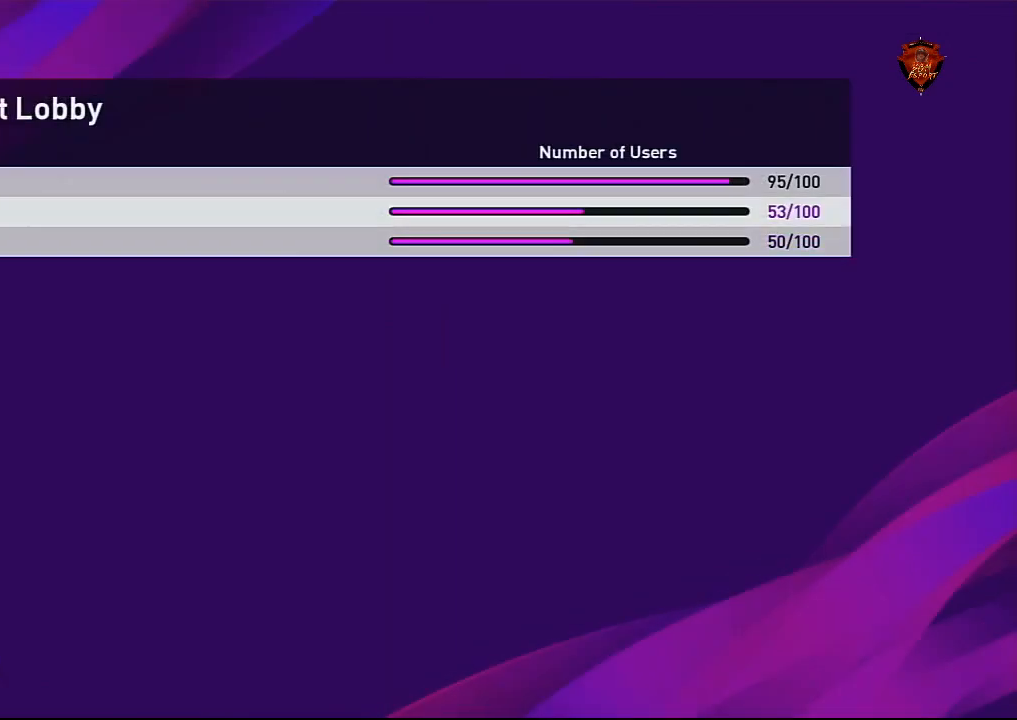
{"buttons": [], "left_stick": "center", "right_stick": "center", "events": [[67, "left_stick", "center"], [100, "CIRCLE", "down"], [133, "CIRCLE", "up"]]}
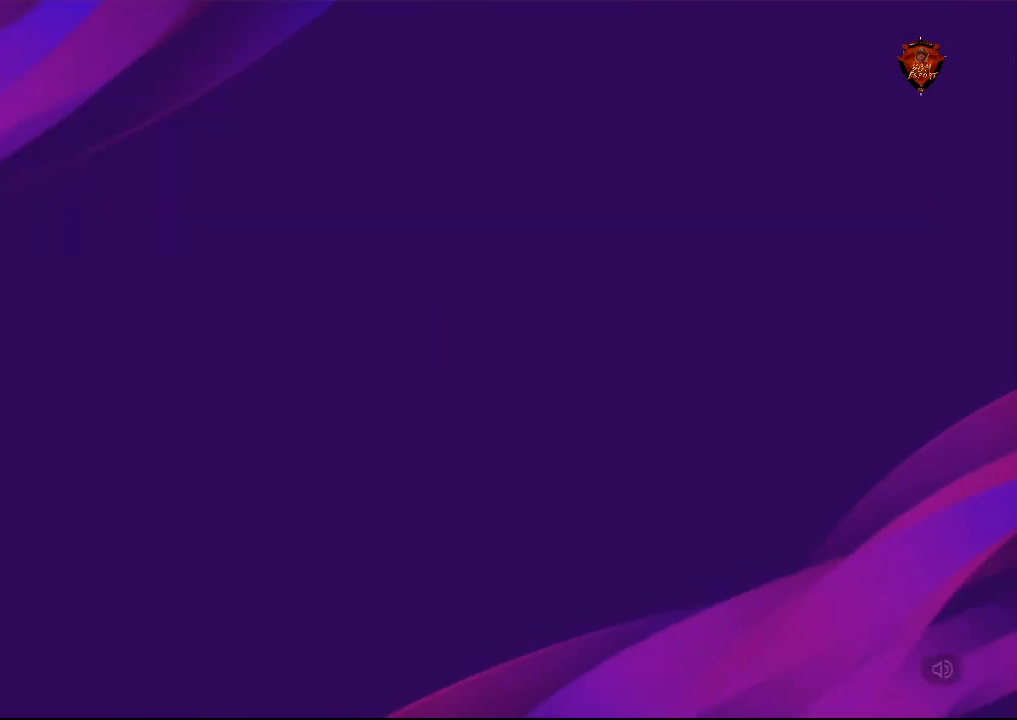
{"buttons": [], "left_stick": "down", "right_stick": "center", "events": [[134, "left_stick", "down"]]}